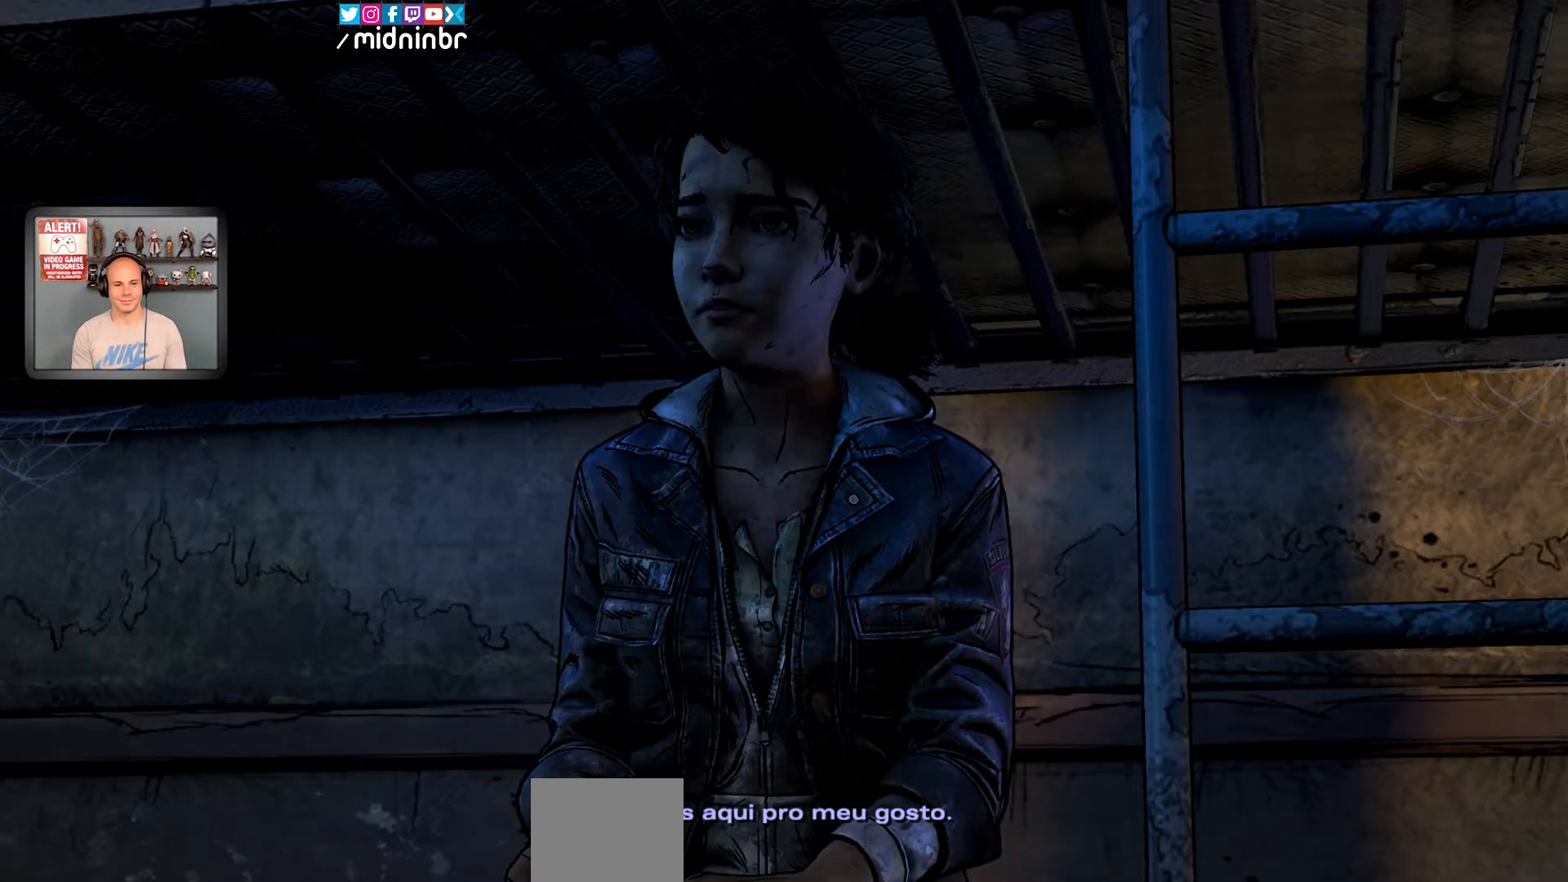
Gameplay with a controller (Xbox layout); each line is a JSON object with the inputs held at the frame after it. "events" lists button and stick changes between this image and that frame as [ms after this image, input, new state], when the widget could be followed in between. Not read: HOME L2 L3 R1 R2 R3.
{"buttons": [], "left_stick": "center", "right_stick": "center", "events": [[483, "X", "up"]]}
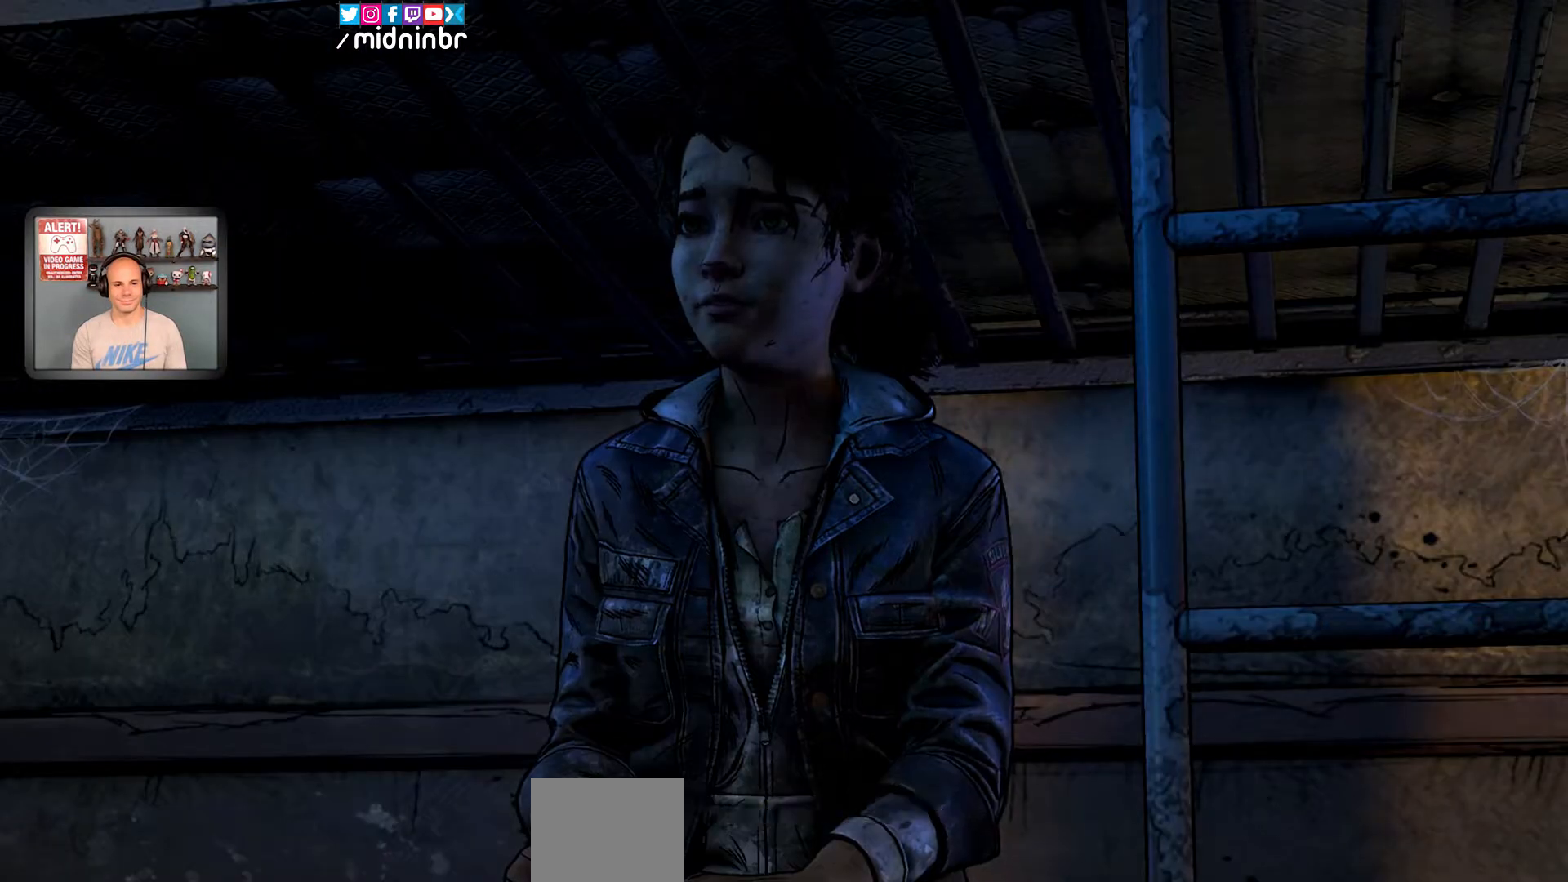
{"buttons": [], "left_stick": "center", "right_stick": "center", "events": []}
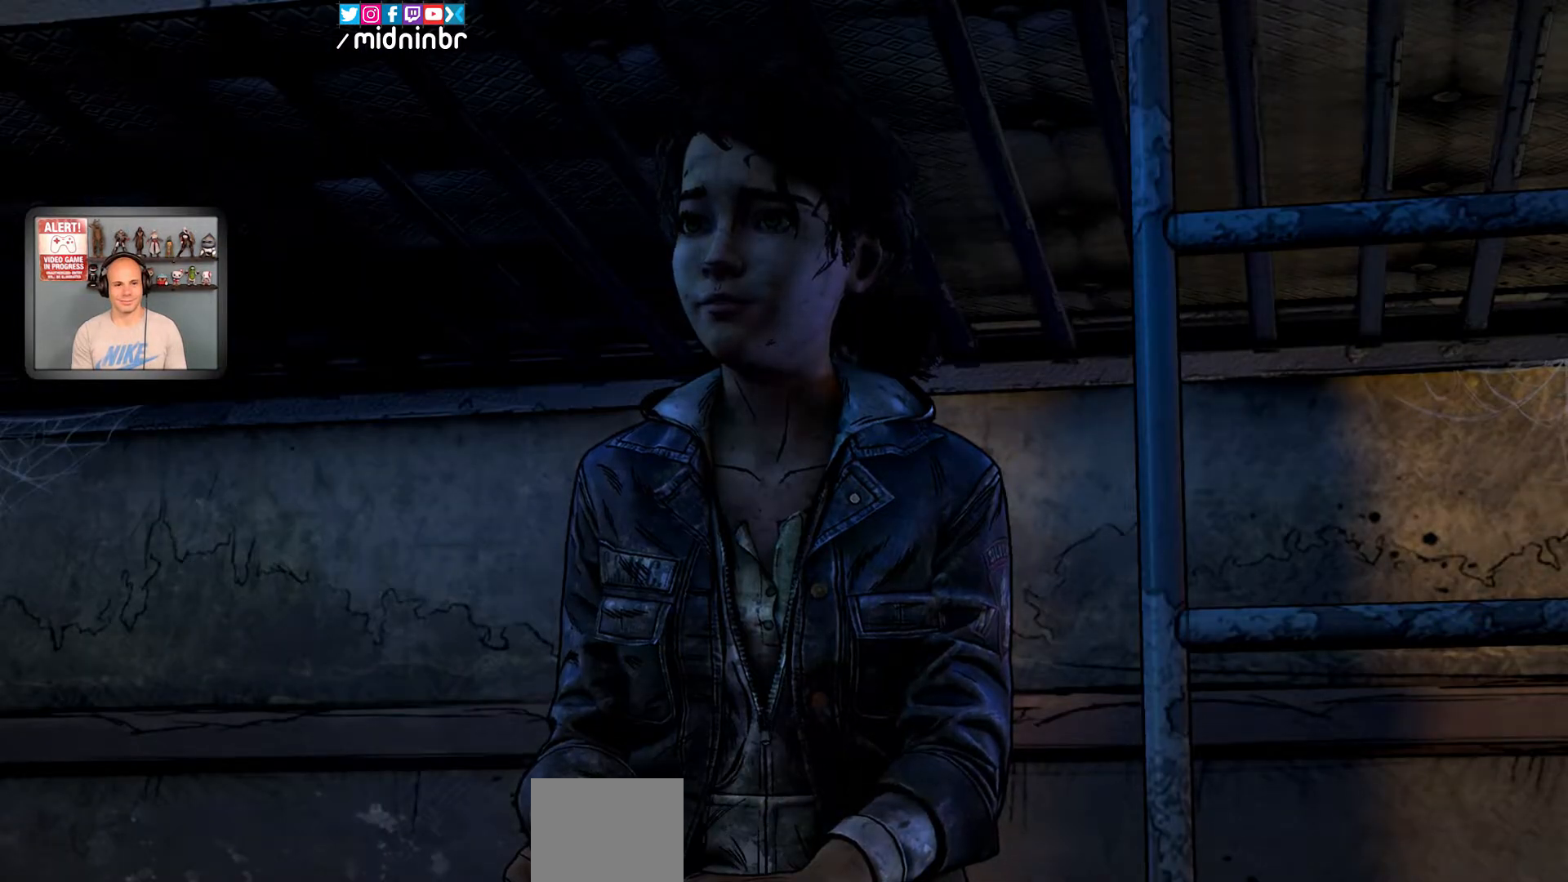
{"buttons": [], "left_stick": "center", "right_stick": "center", "events": []}
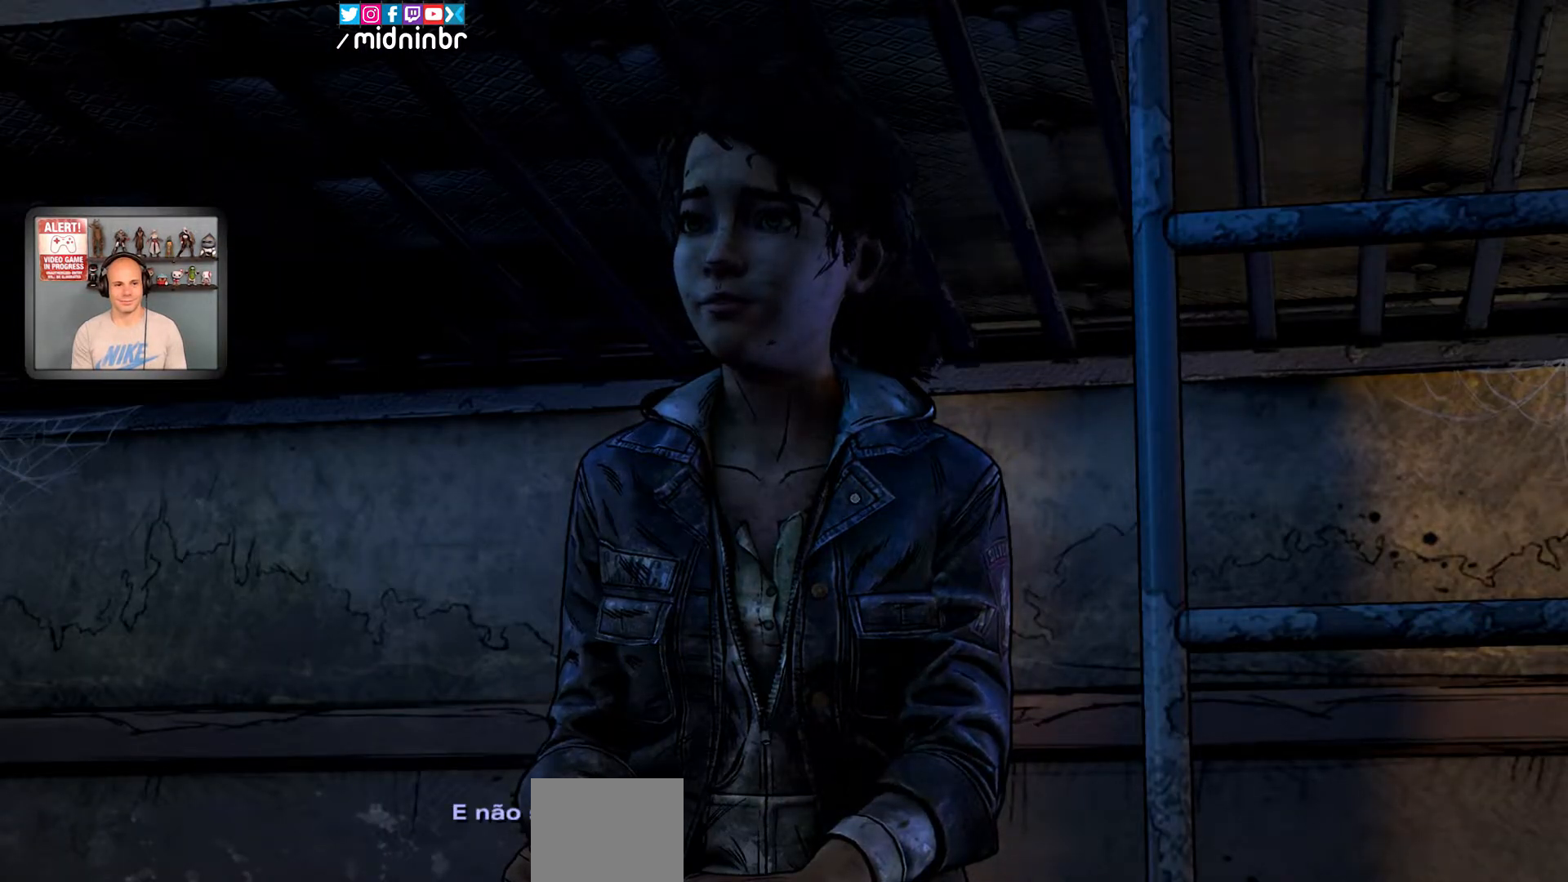
{"buttons": ["X"], "left_stick": "center", "right_stick": "center", "events": [[250, "X", "down"]]}
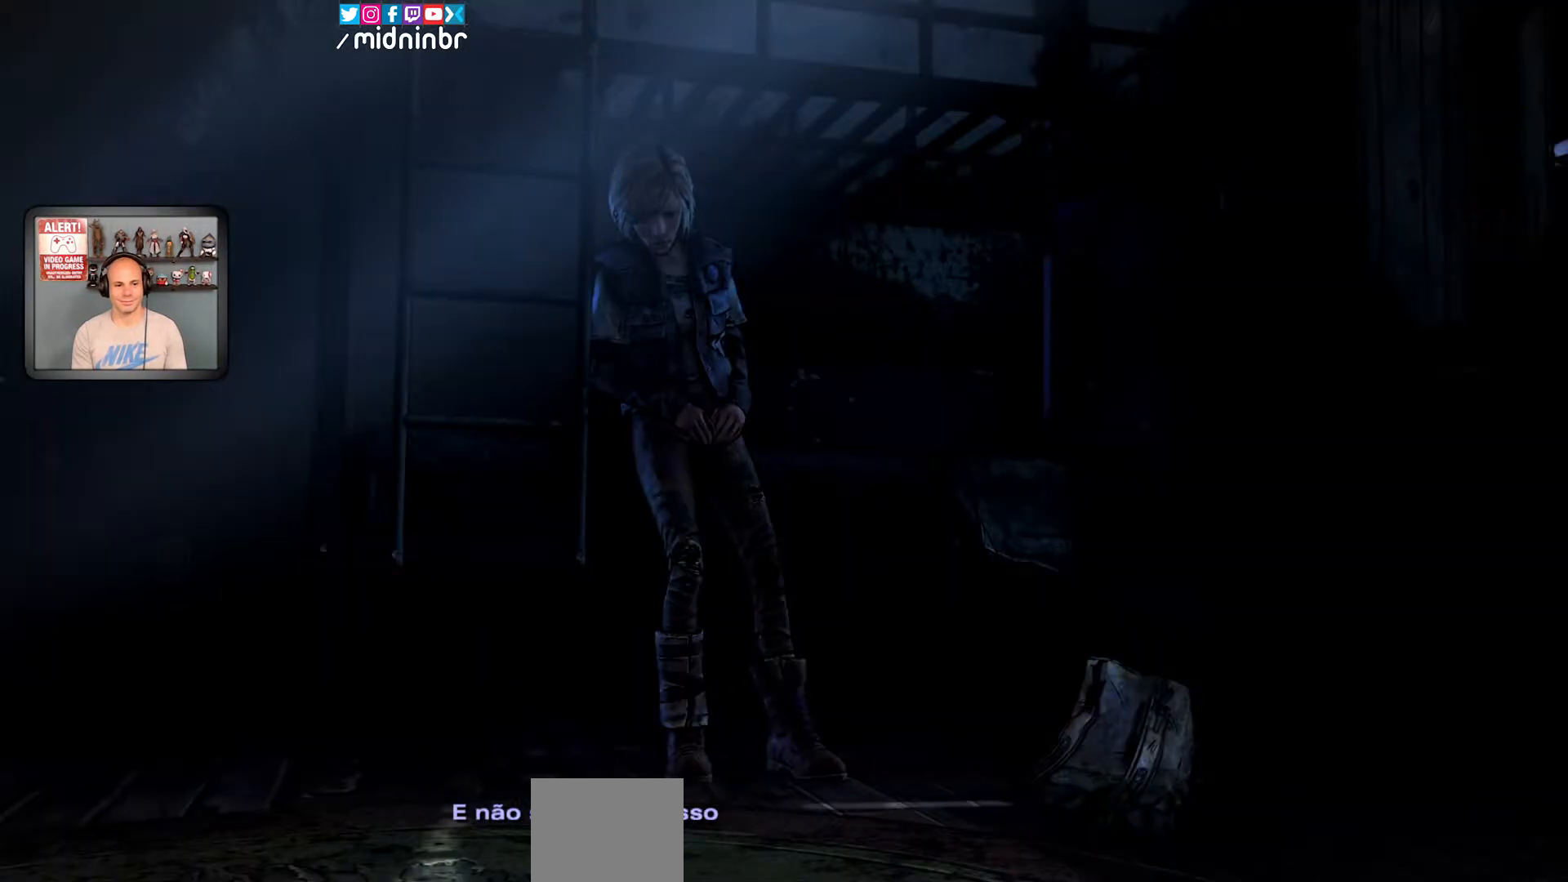
{"buttons": ["X"], "left_stick": "center", "right_stick": "center", "events": []}
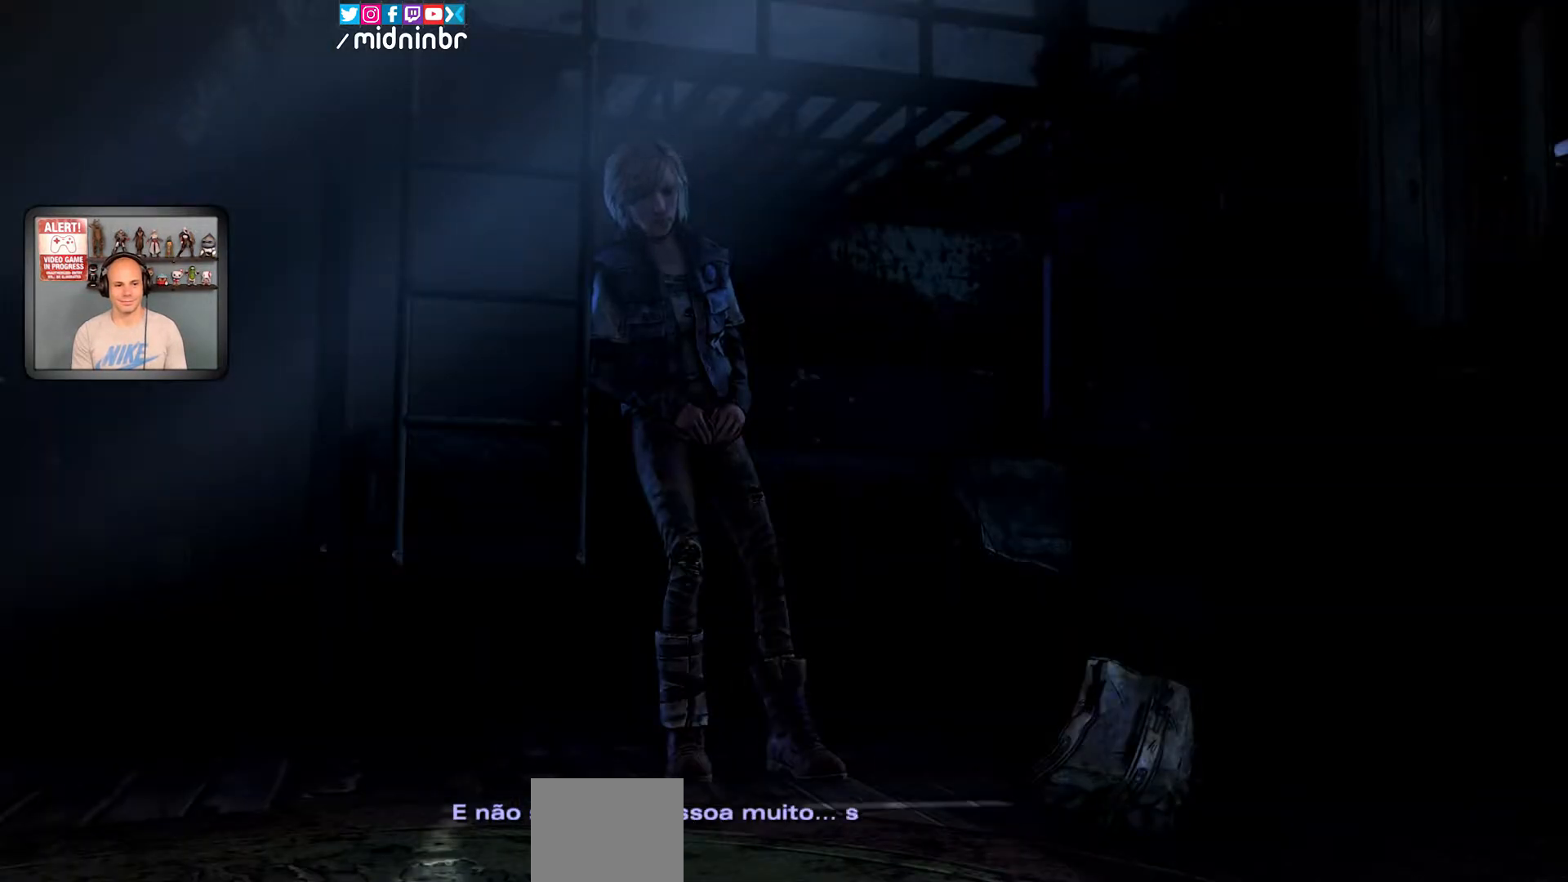
{"buttons": ["X"], "left_stick": "center", "right_stick": "center", "events": []}
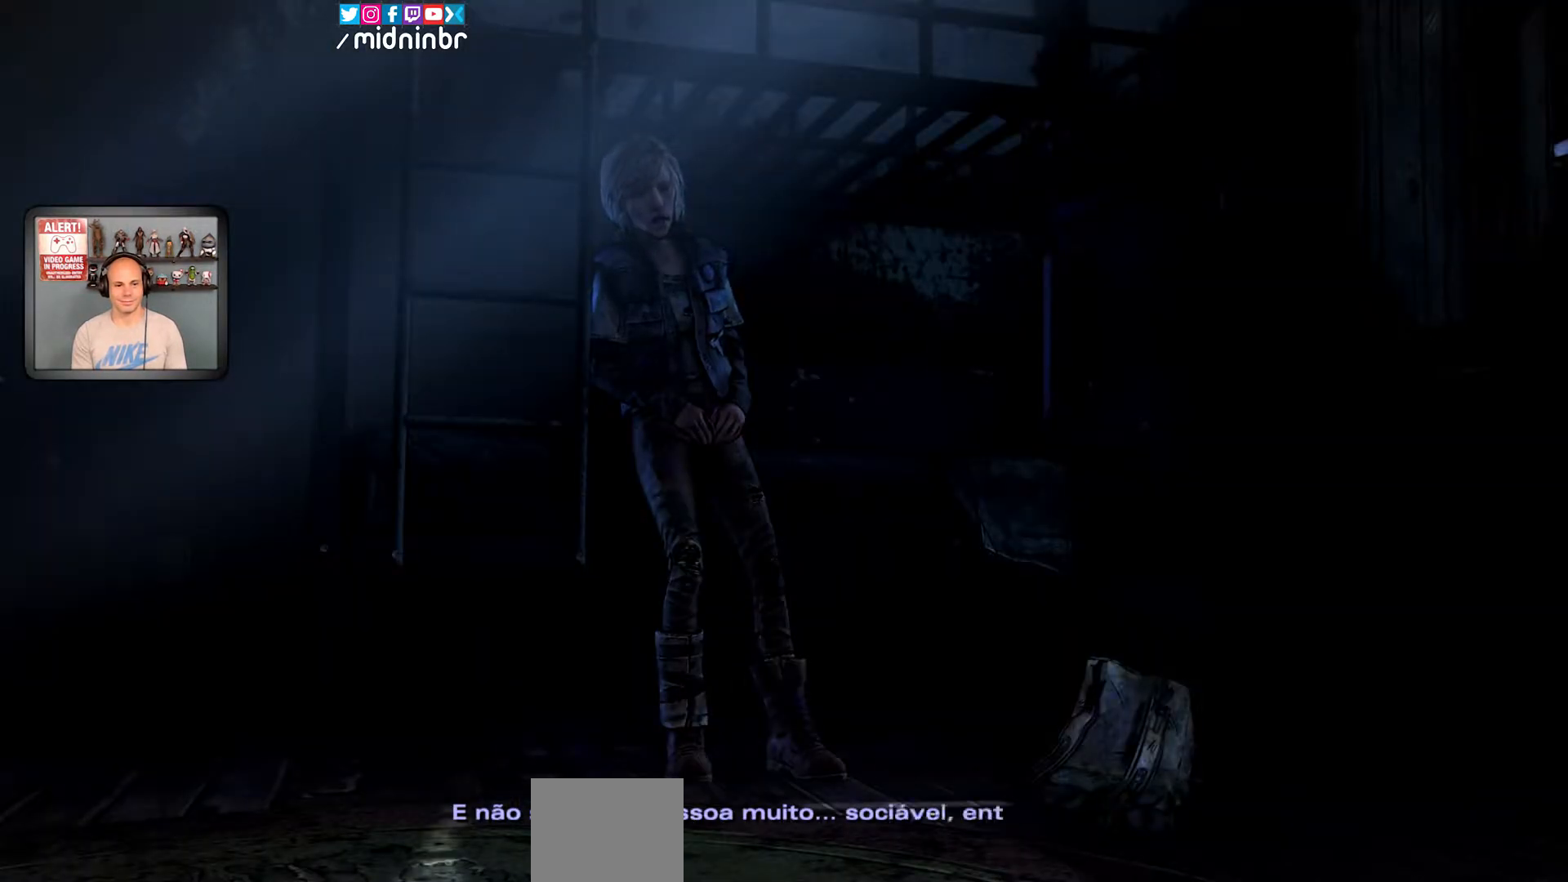
{"buttons": ["X"], "left_stick": "center", "right_stick": "center", "events": []}
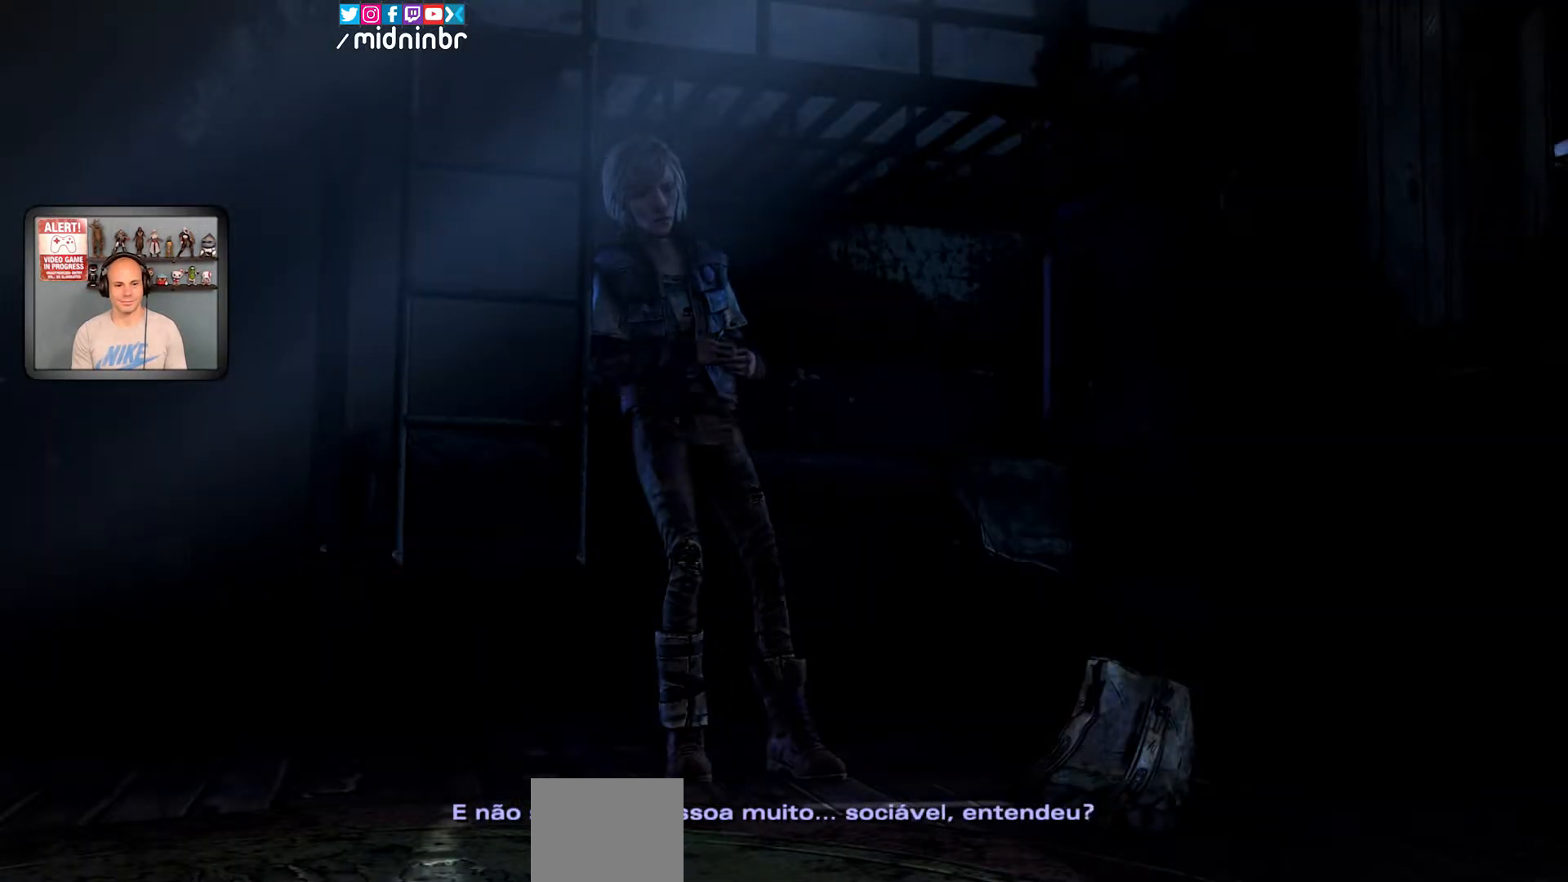
{"buttons": ["X"], "left_stick": "center", "right_stick": "center", "events": []}
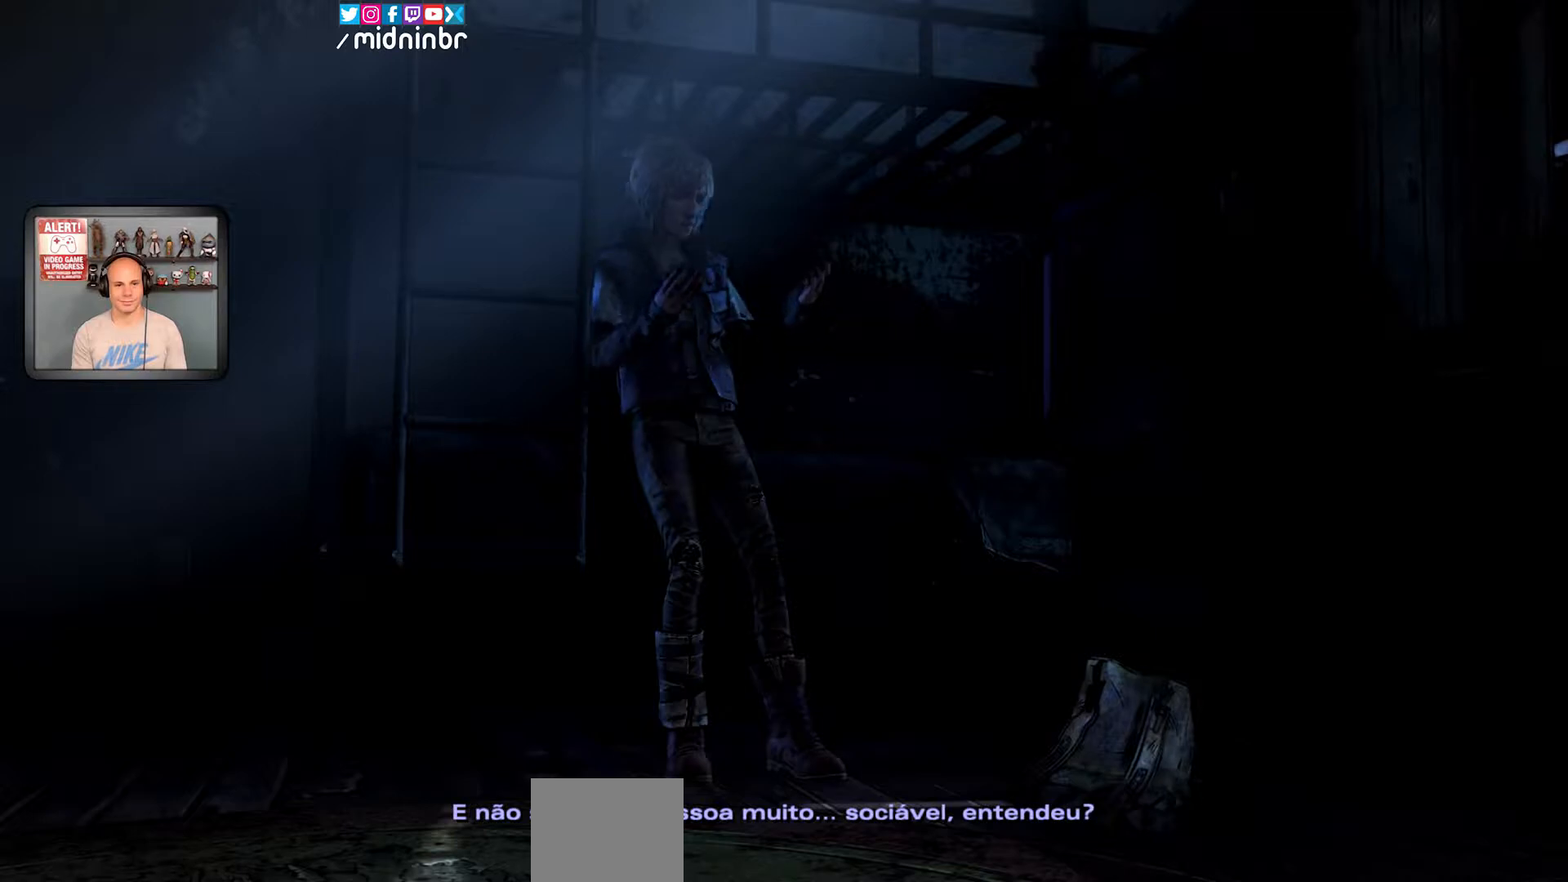
{"buttons": ["X"], "left_stick": "center", "right_stick": "center", "events": []}
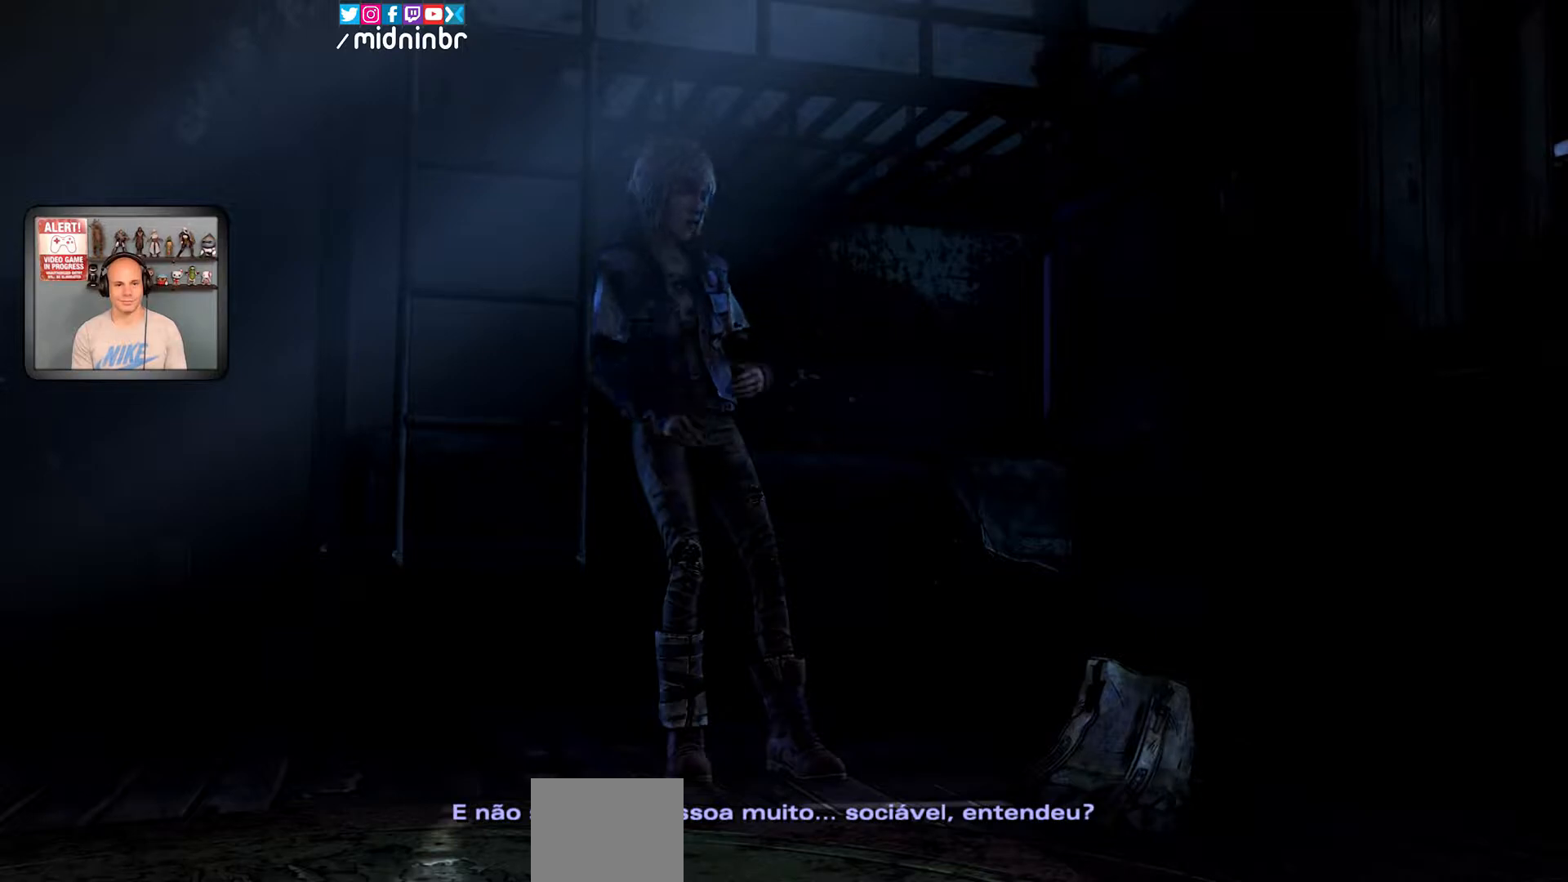
{"buttons": ["X"], "left_stick": "center", "right_stick": "center", "events": []}
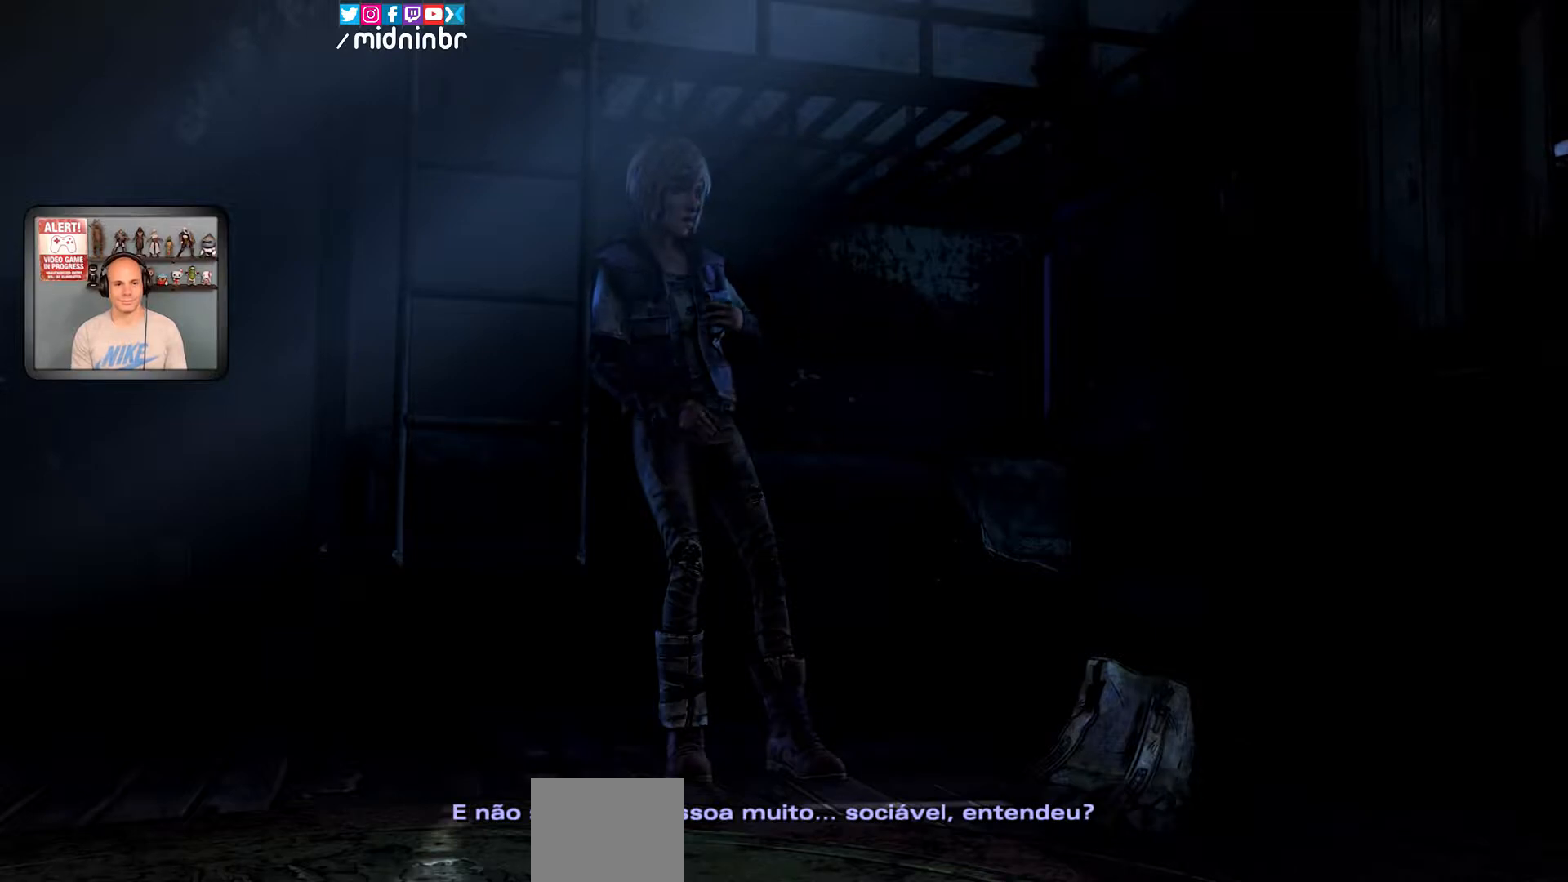
{"buttons": ["X"], "left_stick": "center", "right_stick": "center", "events": []}
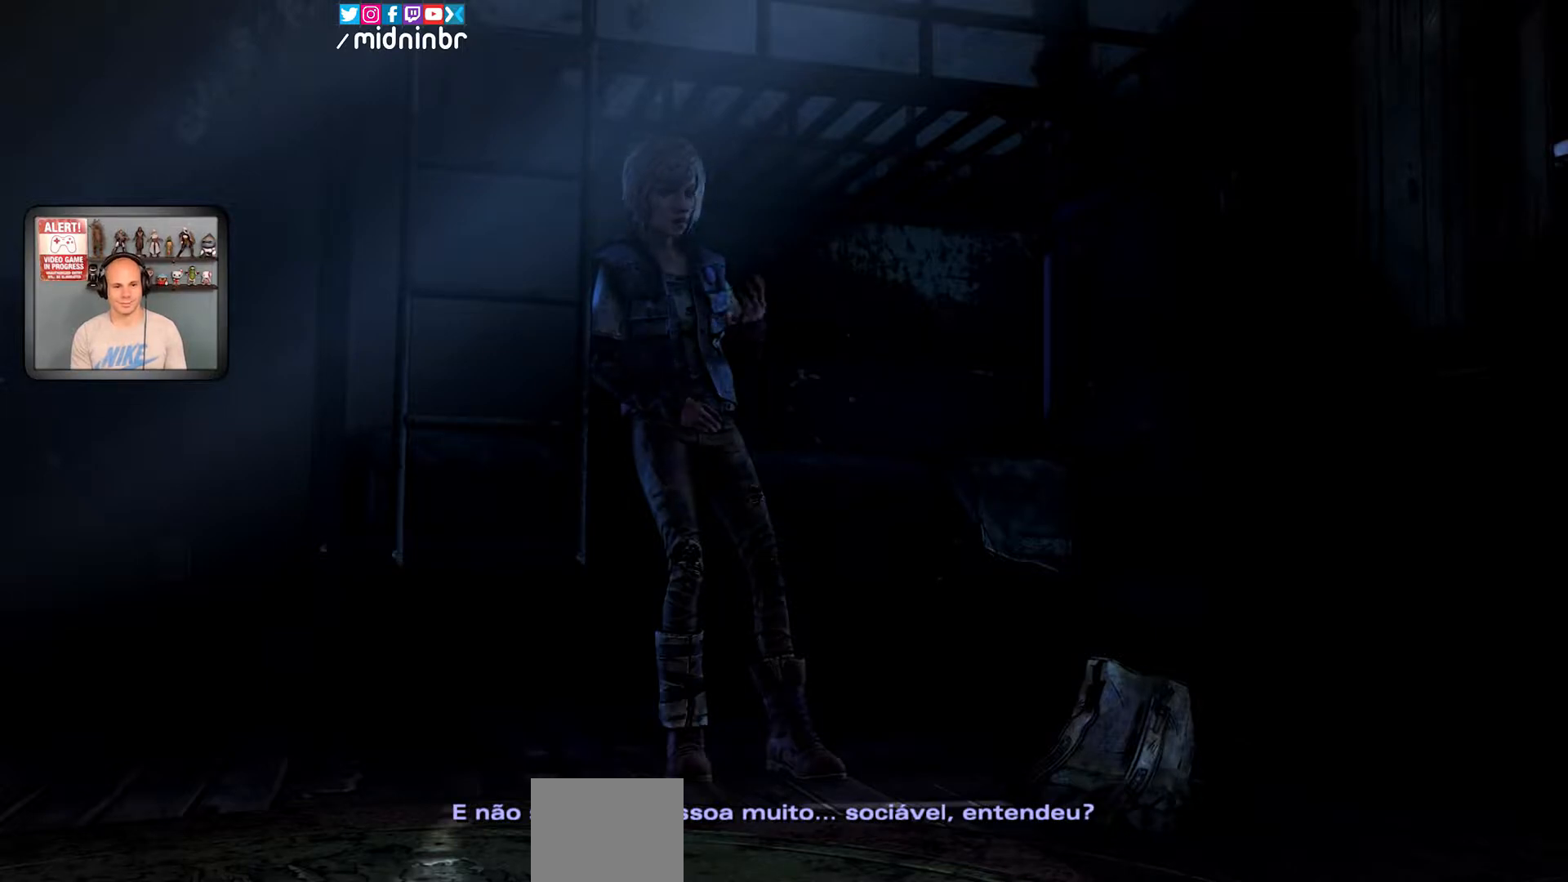
{"buttons": [], "left_stick": "center", "right_stick": "center", "events": [[500, "X", "up"]]}